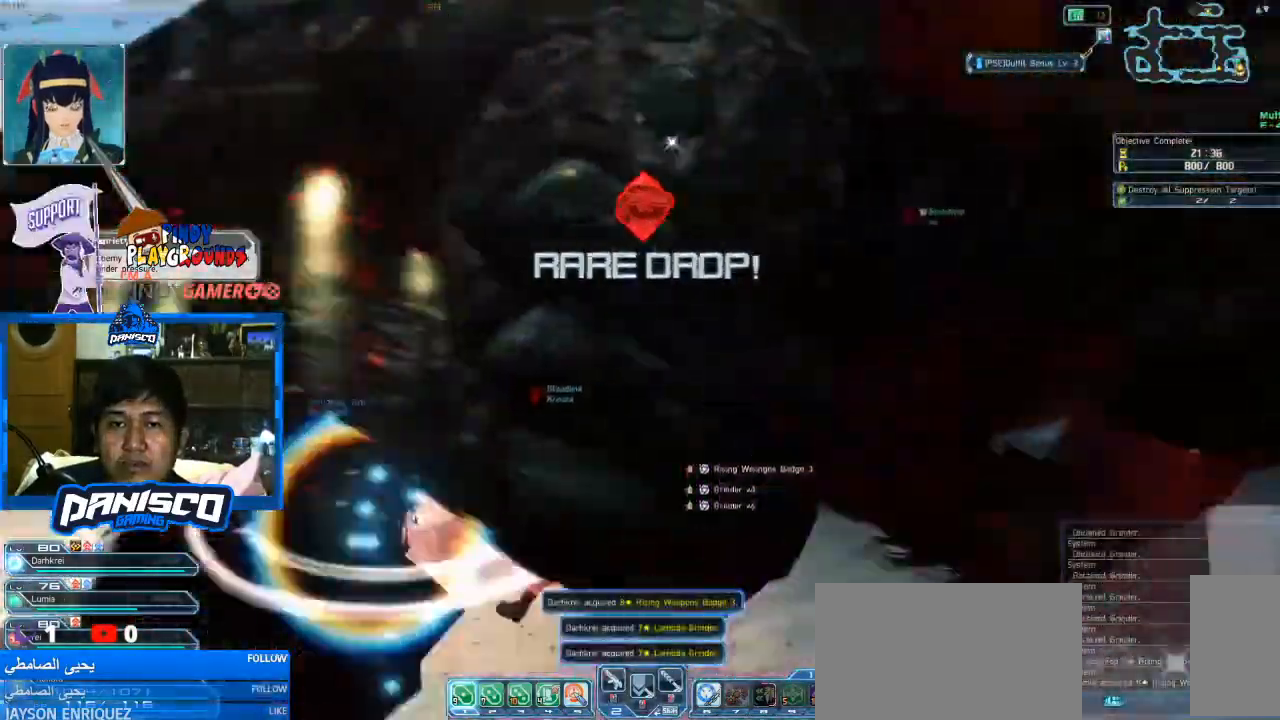
Gameplay with keyboard and mouse; each line is a JSON object with the keys and mouse buttons held at the frame after it. "events" lists presses ("down") and releases ("up") of "1", "2", "3", "4", "5", "a", "alt", "c", "caps_lock", "ctrl", "d", "e", "f", "g", "q", "r", "s", "shift", "space", "t", "tab", "v", "w", "x", "z", "mouse_left", "mouse_wheel" and "mouse_right" between this image and that frame as [ms after this image, input, new state], when the widget could be followed in between. "mouse_left", "mouse_wheel", "mouse_right" = the "left", "wheel", "right" buttons of the "mouse" list. No other keys are recorded. "wheel" means that the mouse wheel is clicked or scrolled. Not read: mouse_move.
{"keys": ["a"], "mouse": [], "events": []}
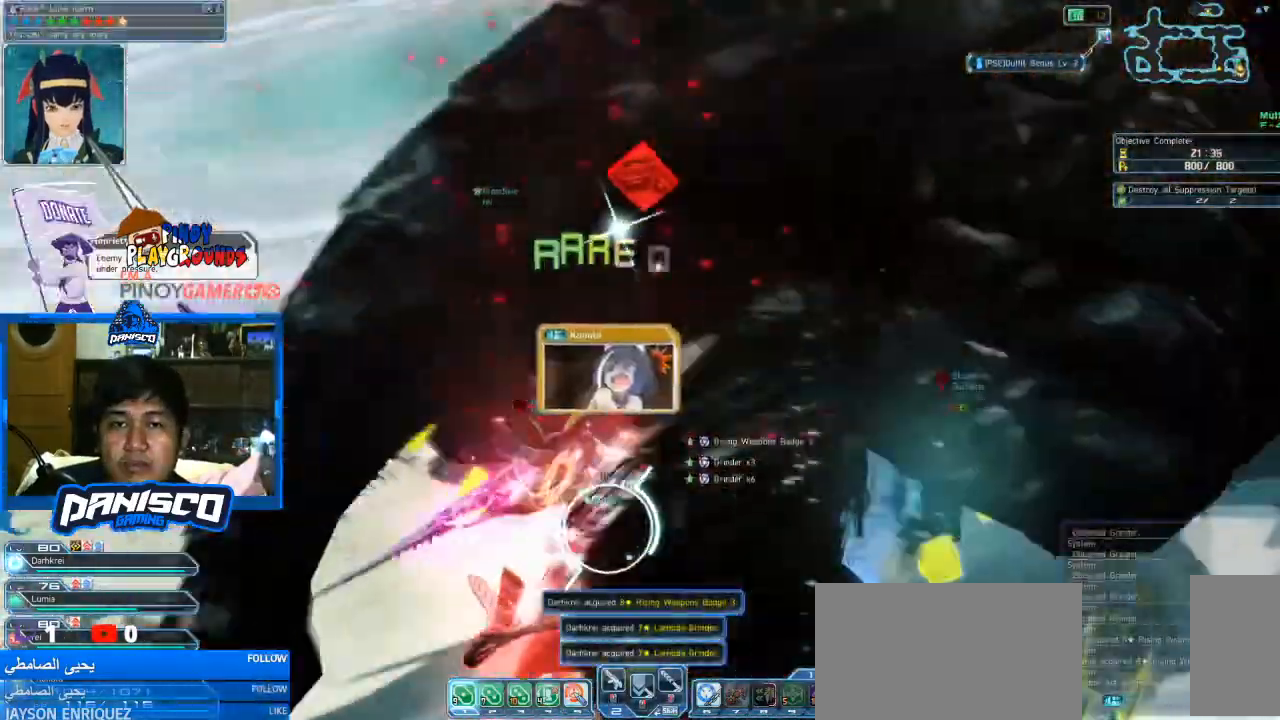
{"keys": ["s"], "mouse": [], "events": [[100, "s", "down"], [233, "a", "up"]]}
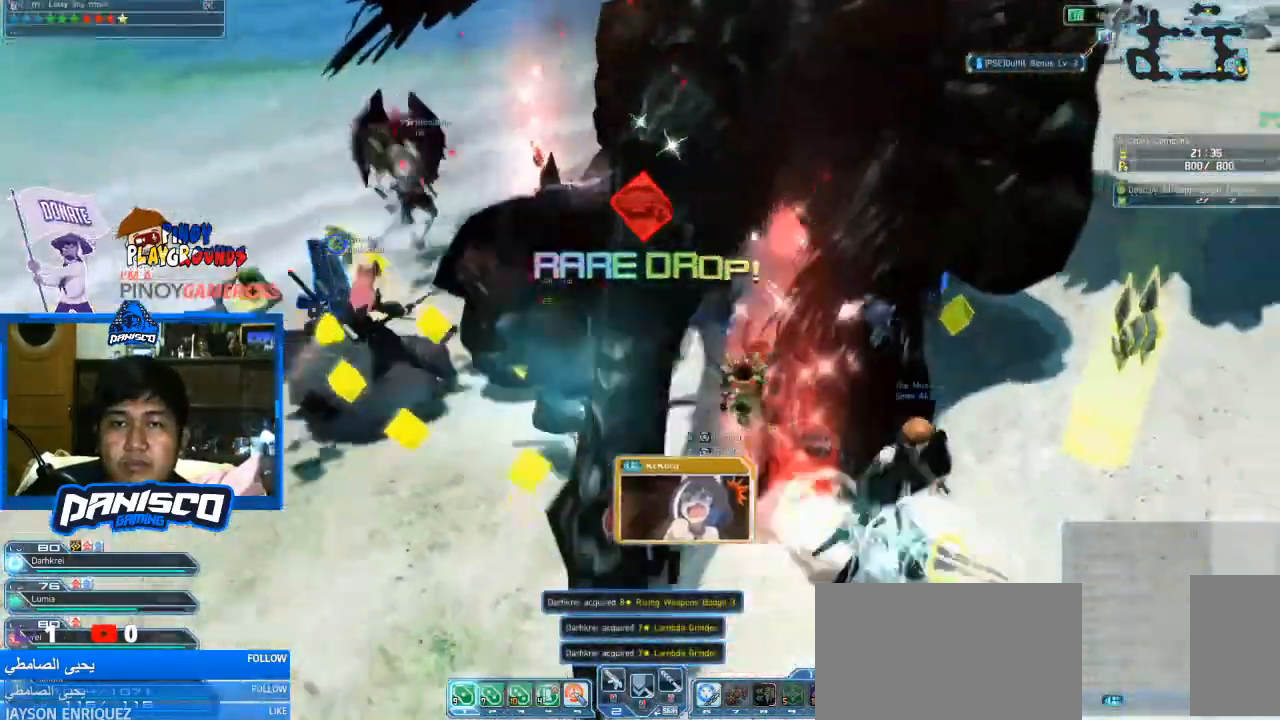
{"keys": ["a", "w"], "mouse": [], "events": [[100, "s", "up"], [400, "w", "down"], [433, "a", "down"]]}
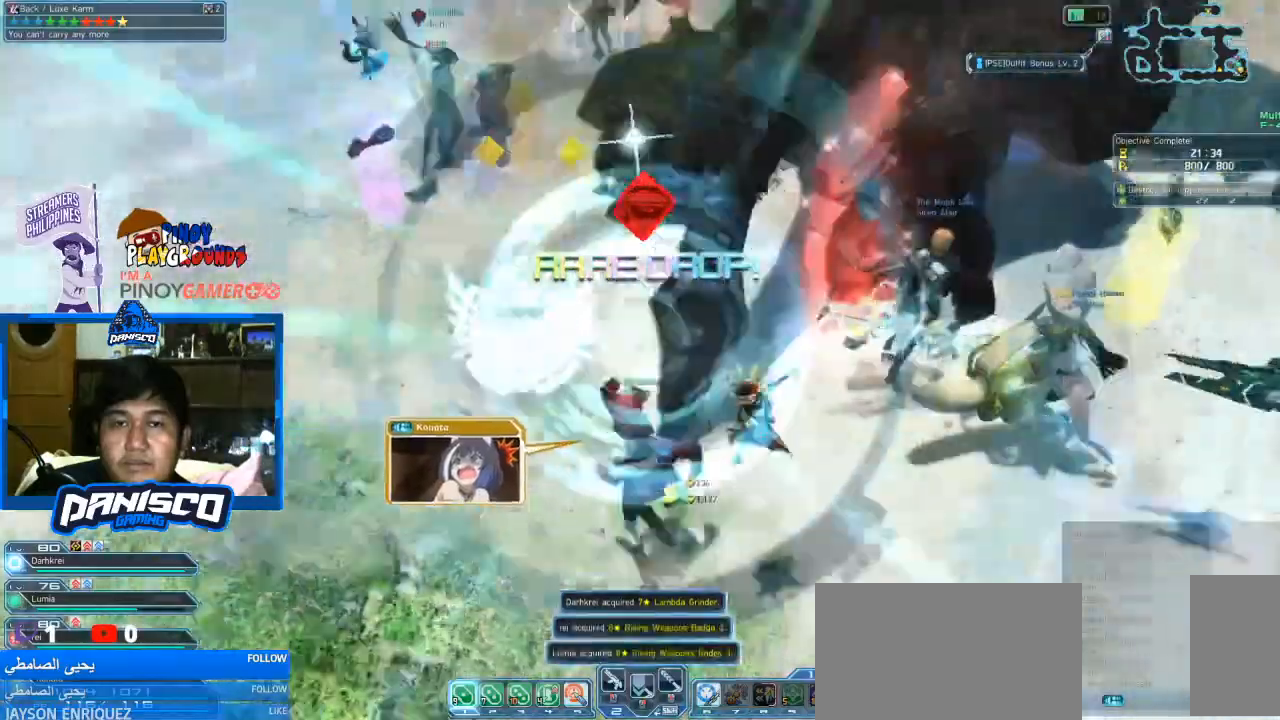
{"keys": [], "mouse": [], "events": [[200, "a", "up"], [266, "w", "up"]]}
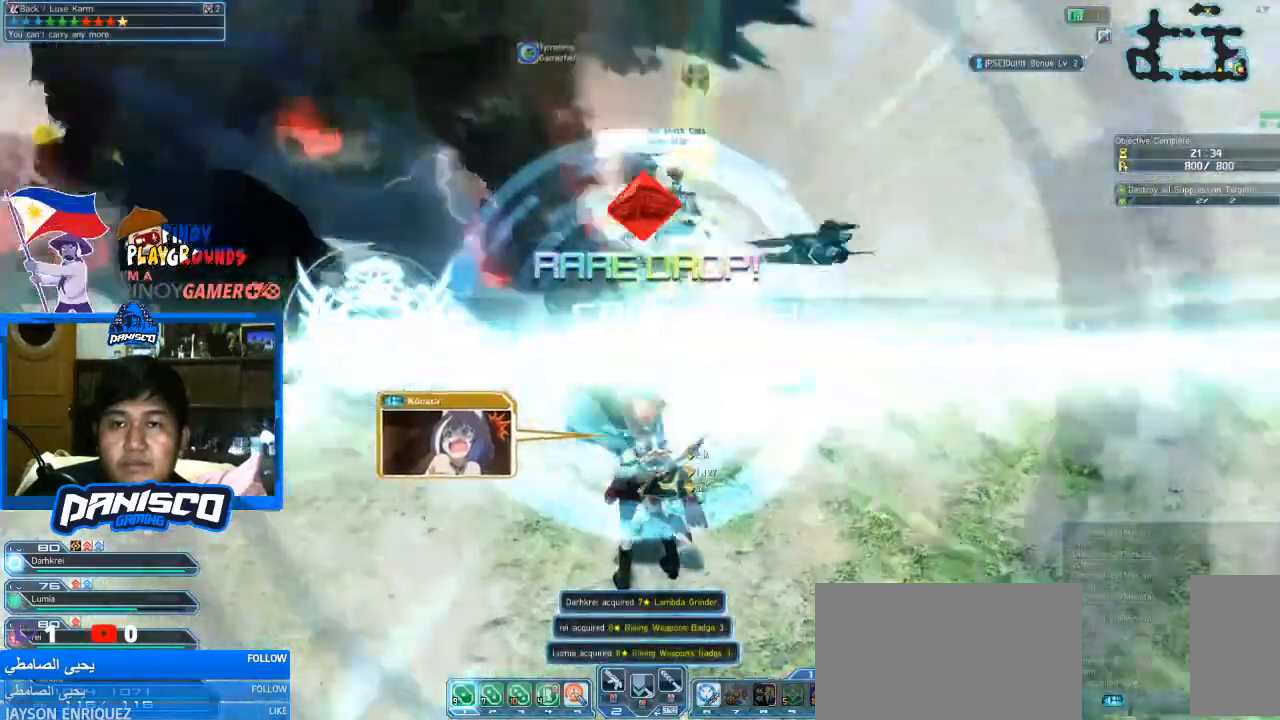
{"keys": [], "mouse": [], "events": [[233, "w", "down"], [433, "w", "up"]]}
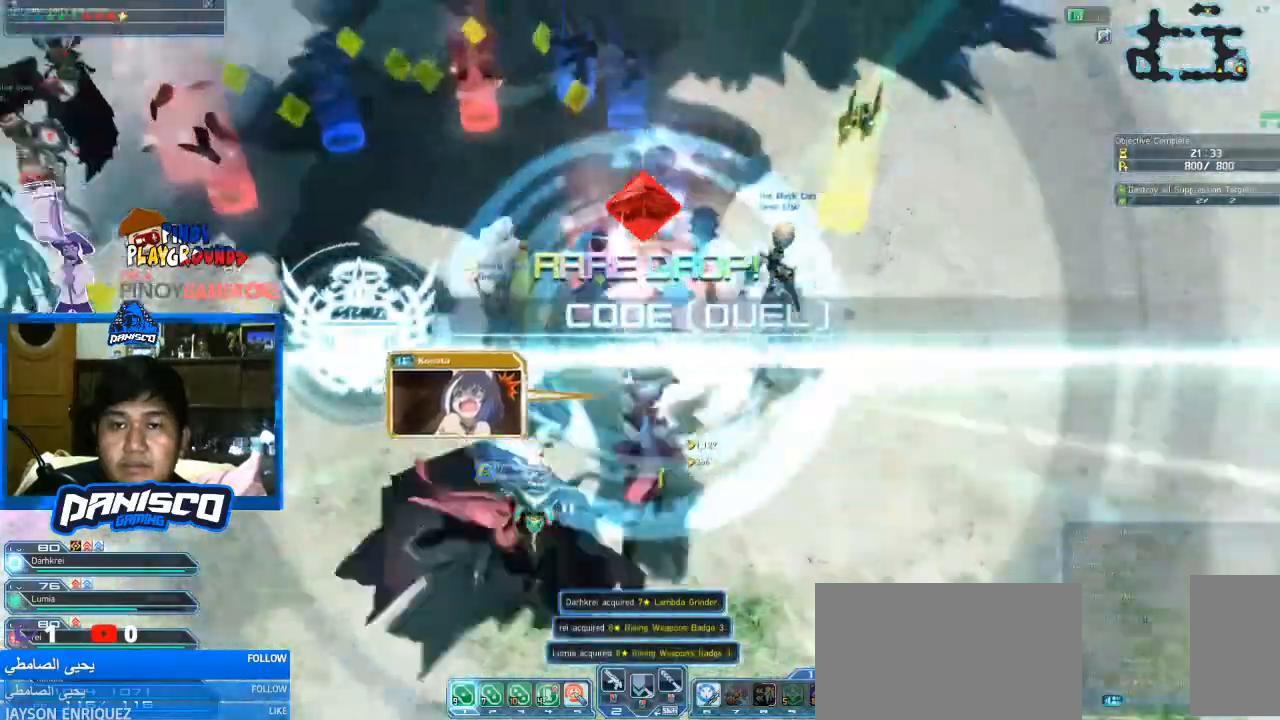
{"keys": [], "mouse": [], "events": []}
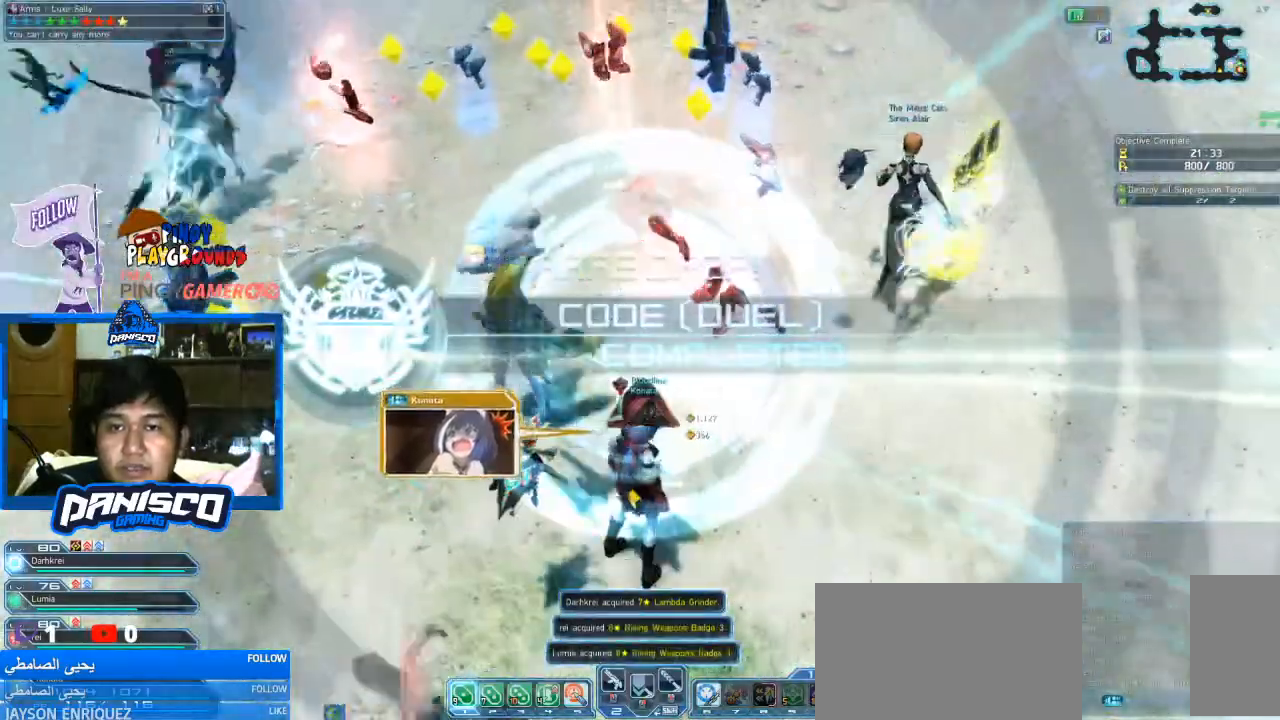
{"keys": ["w"], "mouse": [], "events": [[333, "w", "down"]]}
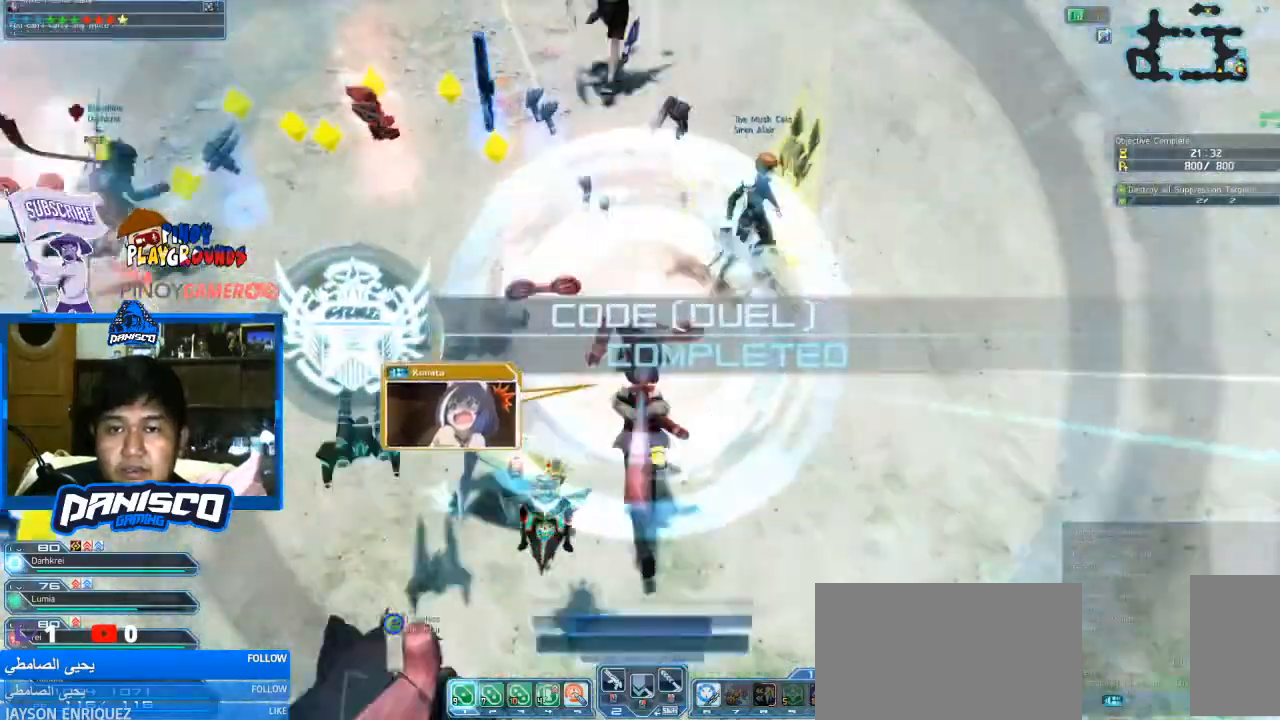
{"keys": [], "mouse": [], "events": [[33, "w", "up"], [300, "e", "down"], [433, "e", "up"]]}
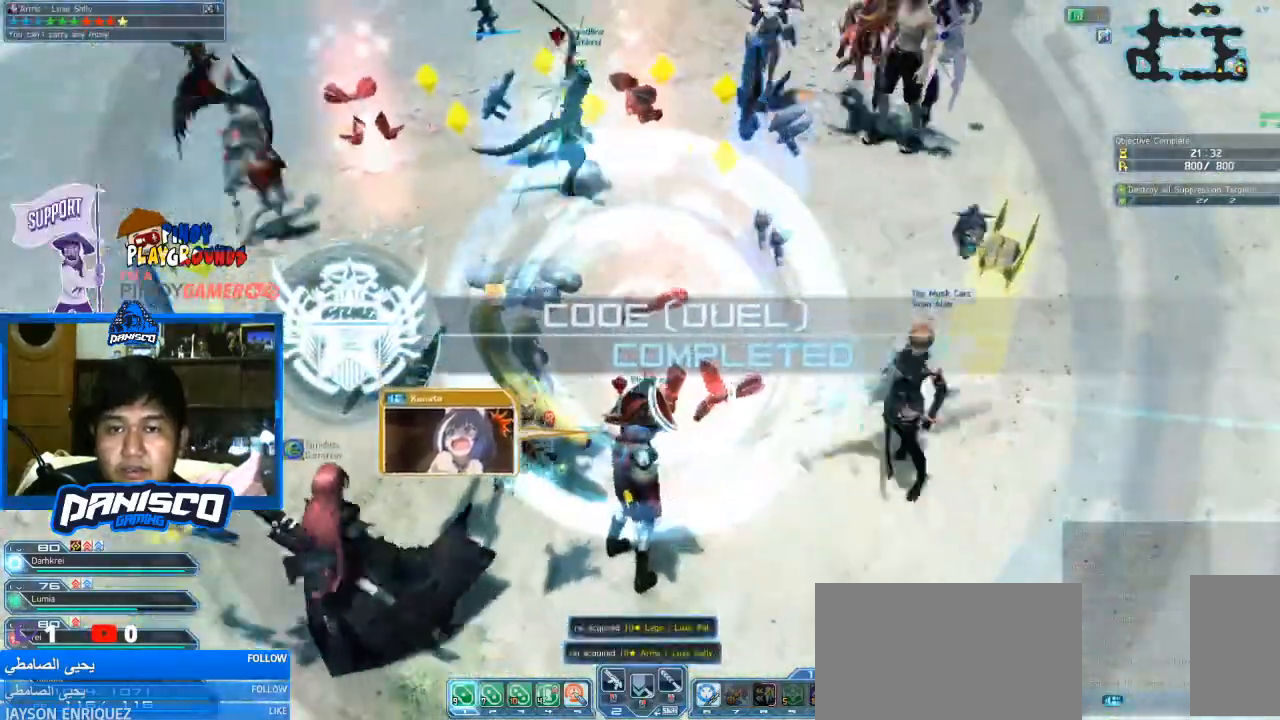
{"keys": [], "mouse": [], "events": [[266, "e", "down"], [400, "e", "up"]]}
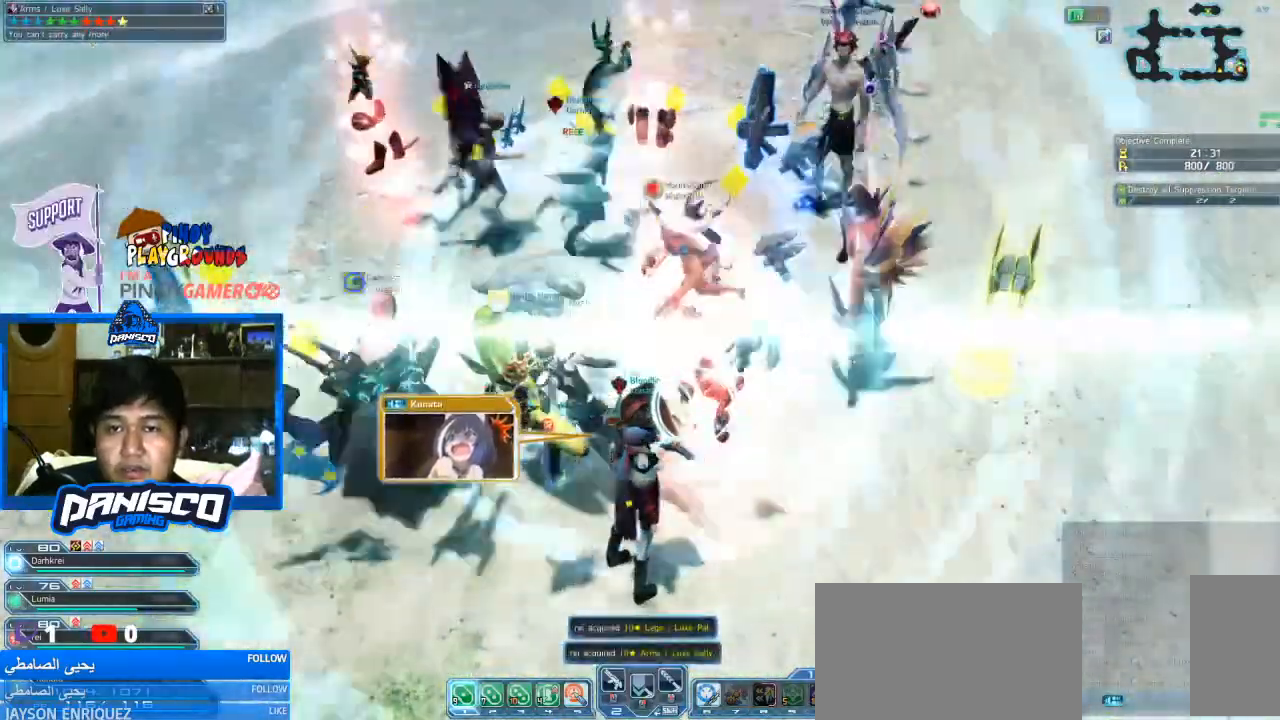
{"keys": [], "mouse": [], "events": []}
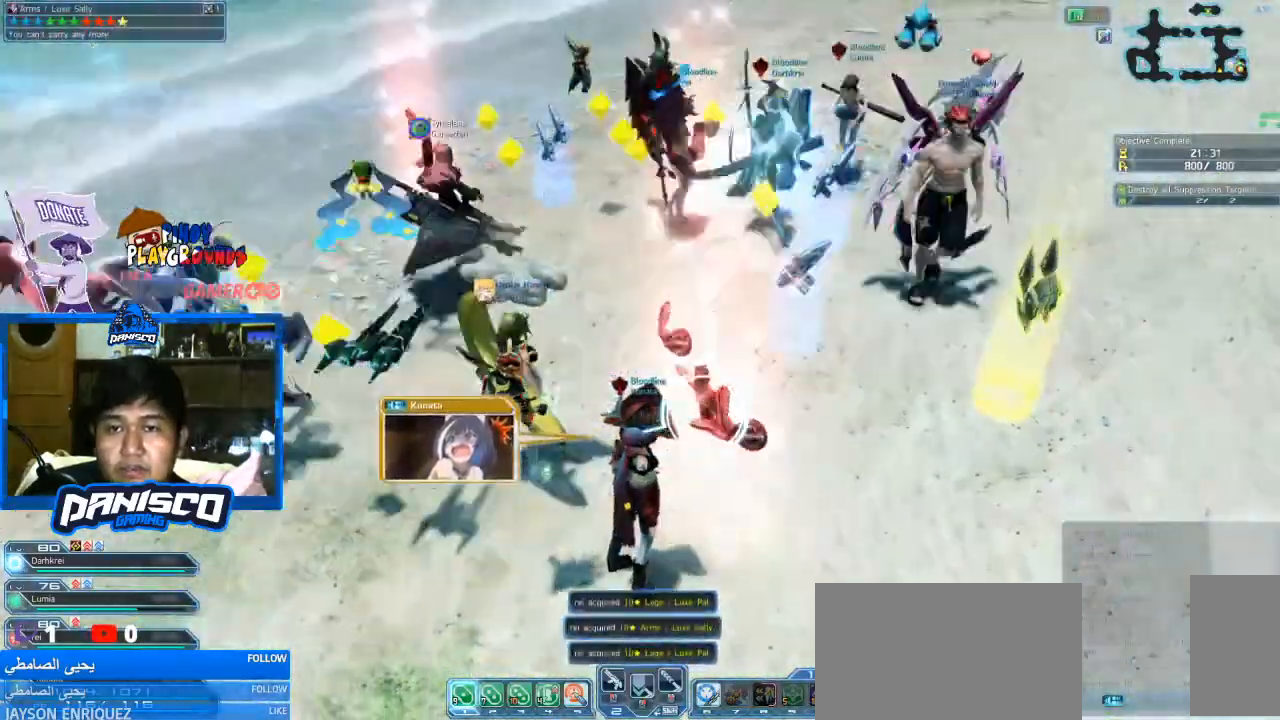
{"keys": [], "mouse": [], "events": [[66, "e", "down"], [266, "e", "up"]]}
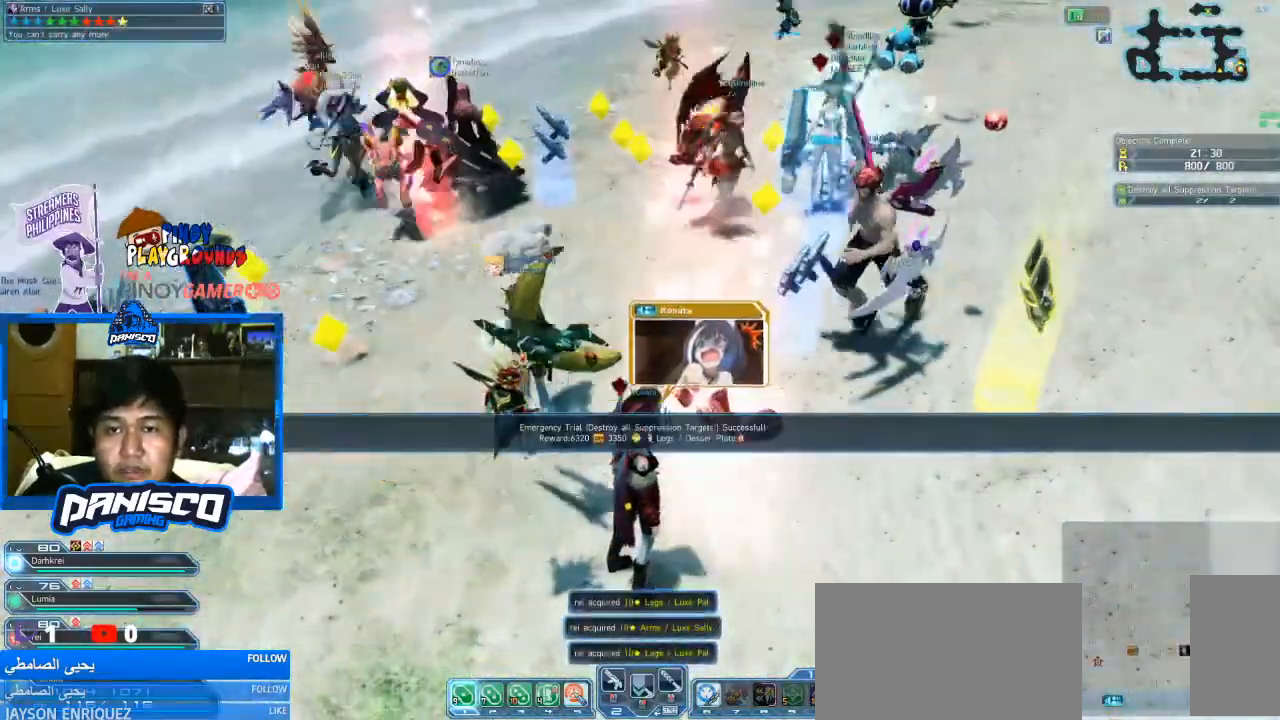
{"keys": ["e"], "mouse": [], "events": [[466, "e", "down"]]}
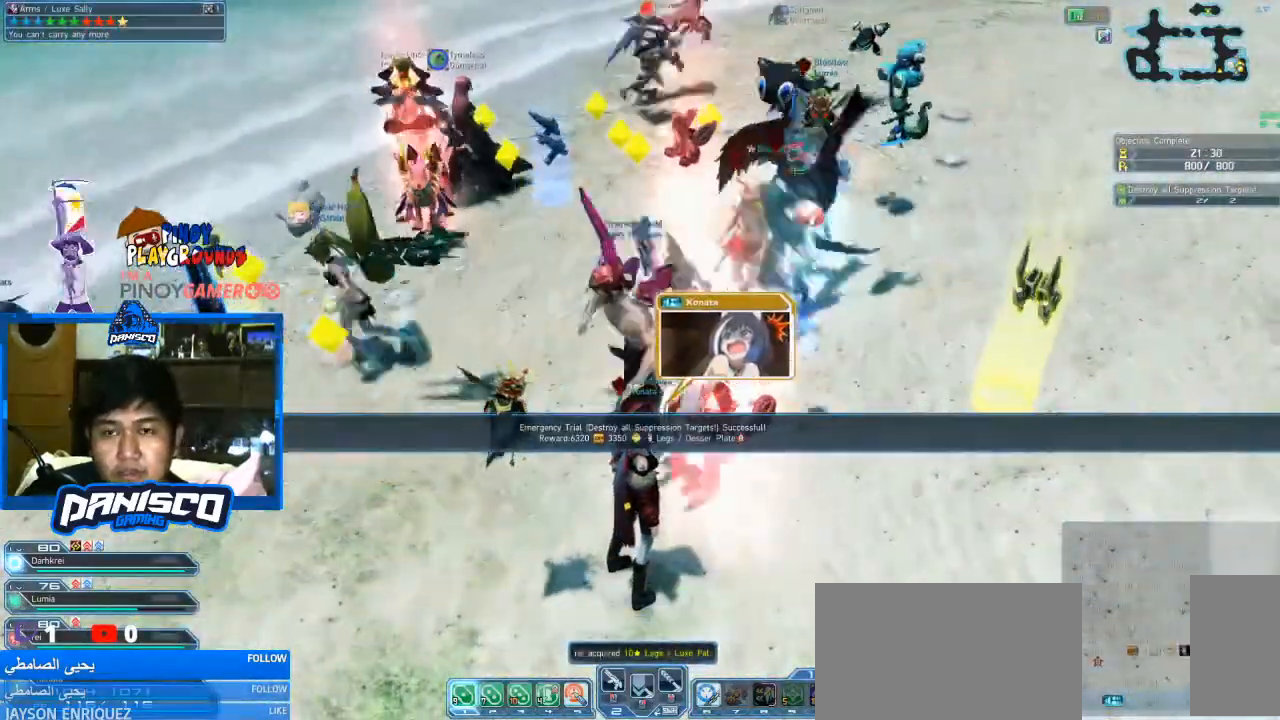
{"keys": [], "mouse": [], "events": [[133, "e", "up"]]}
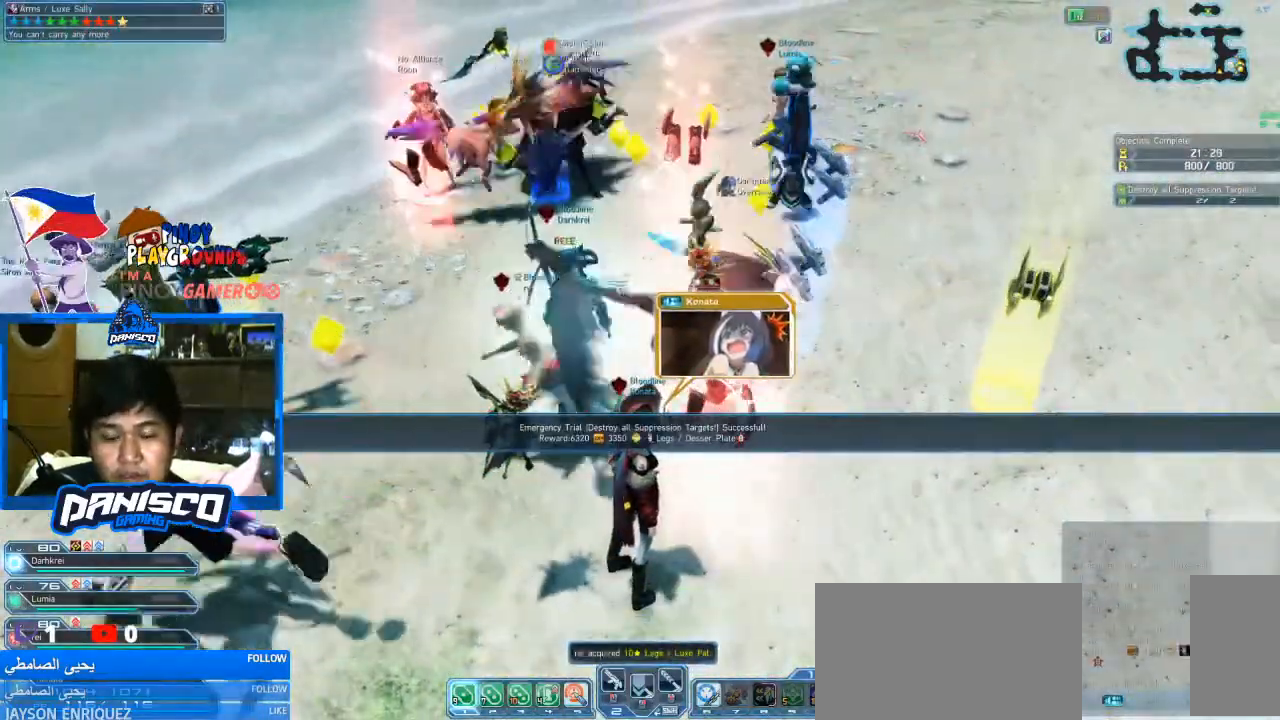
{"keys": [], "mouse": [], "events": []}
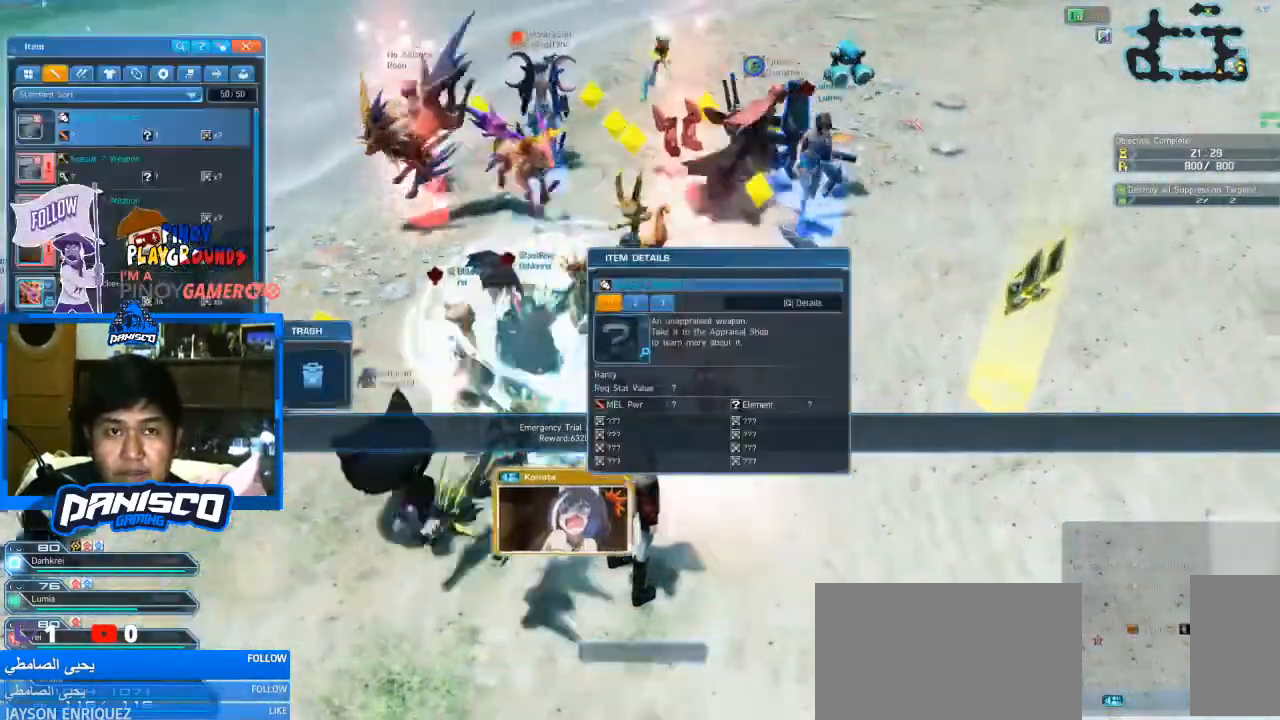
{"keys": [], "mouse": [], "events": []}
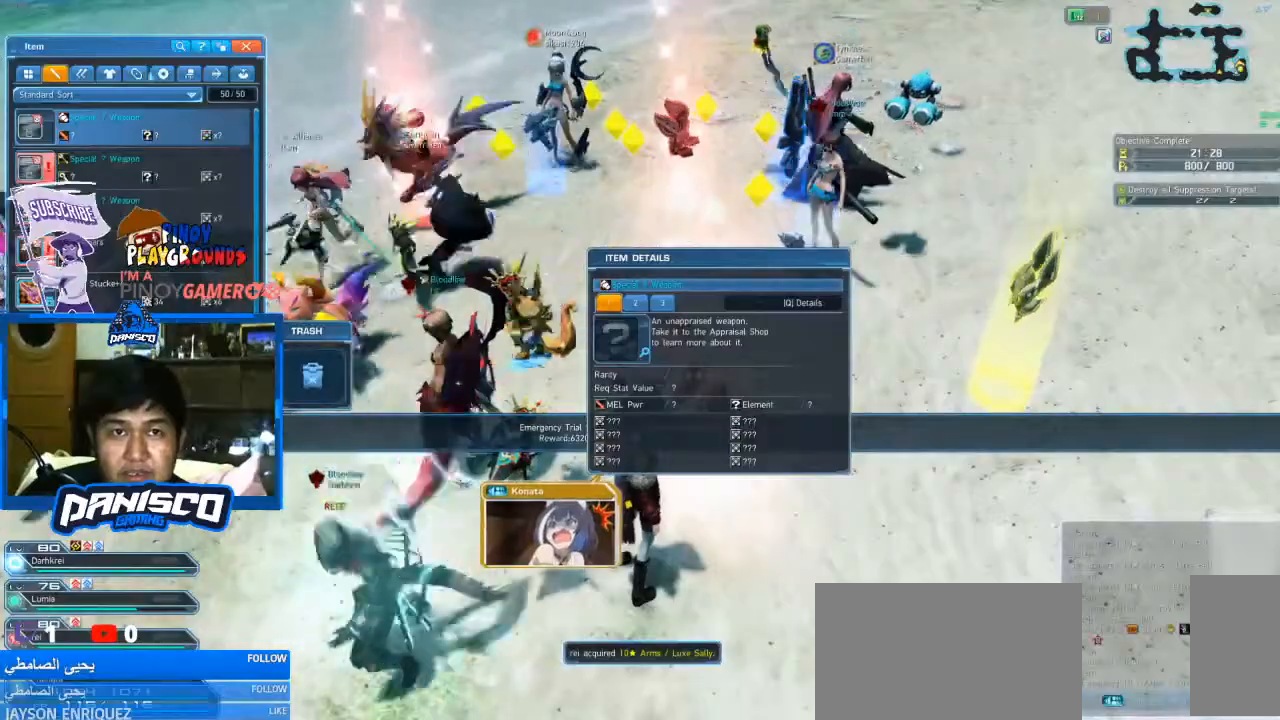
{"keys": [], "mouse": [], "events": [[266, "mouse_left", "down"], [366, "mouse_left", "up"]]}
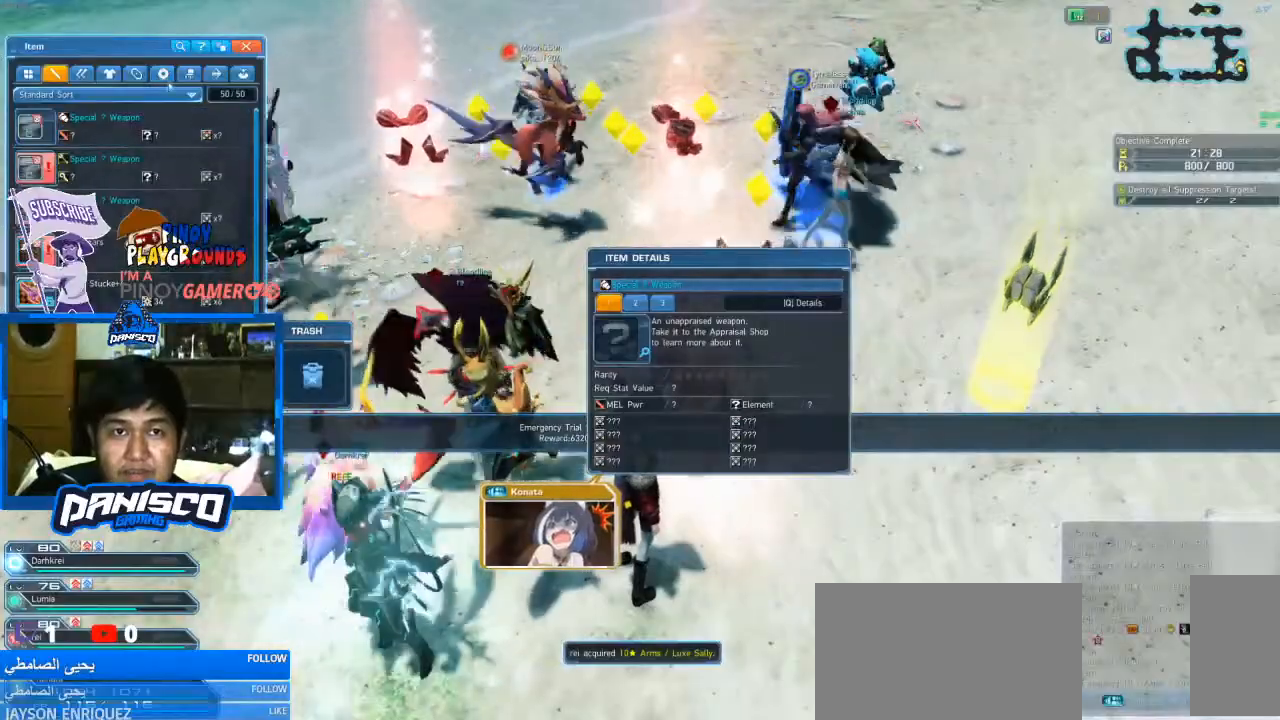
{"keys": [], "mouse": [], "events": [[300, "mouse_left", "down"], [400, "mouse_left", "up"]]}
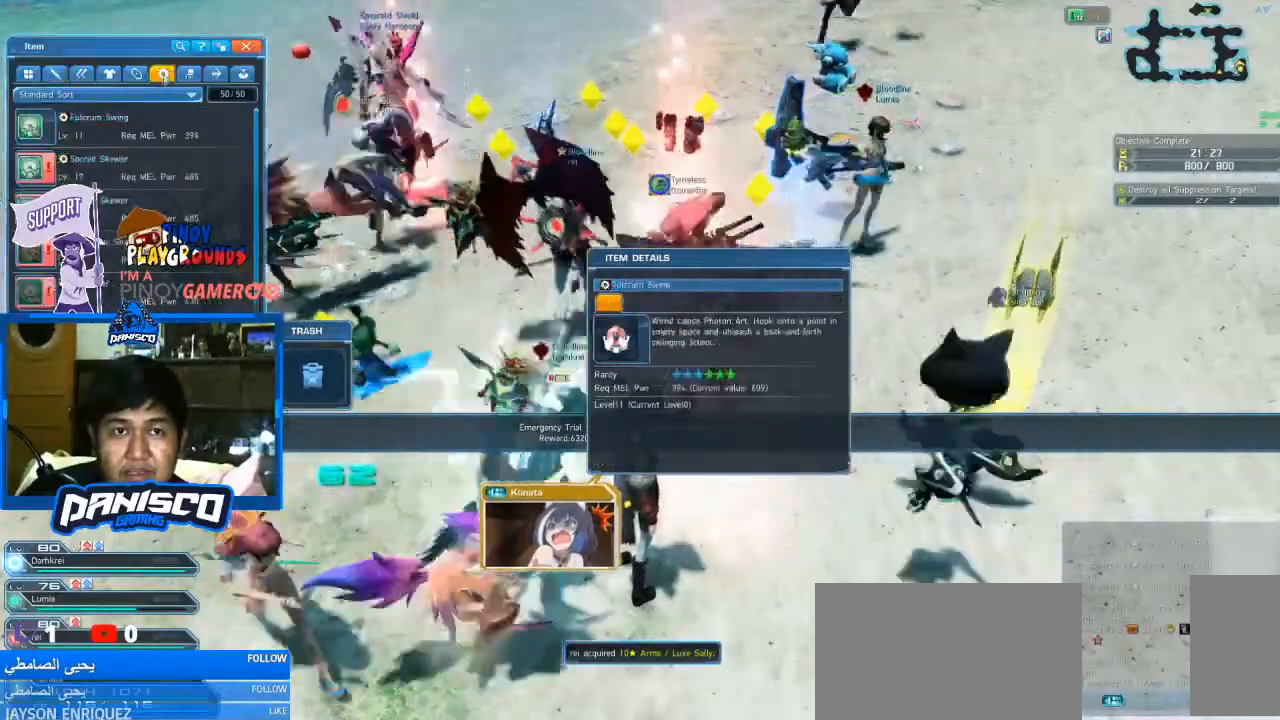
{"keys": ["shift"], "mouse": [], "events": [[266, "shift", "down"], [300, "mouse_left", "down"], [400, "mouse_left", "up"]]}
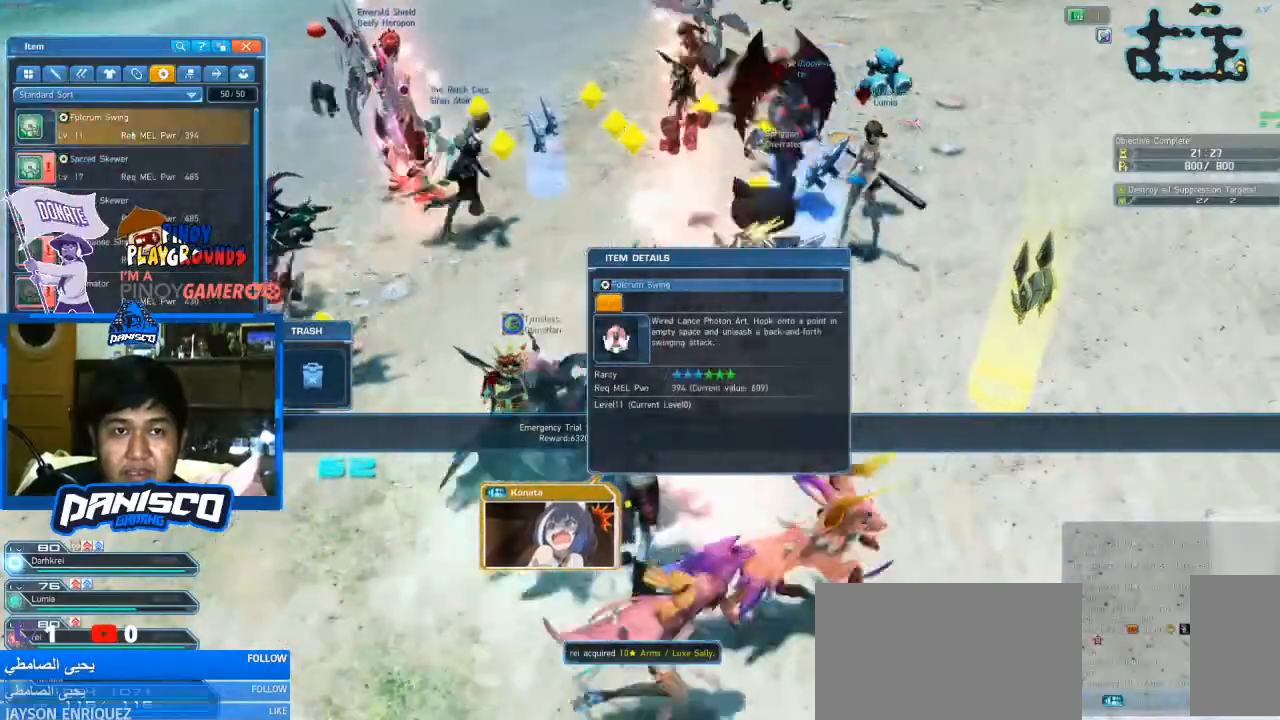
{"keys": ["shift"], "mouse": ["wheel"], "events": [[200, "mouse_wheel", "down"], [266, "mouse_wheel", "up"], [433, "mouse_wheel", "down"]]}
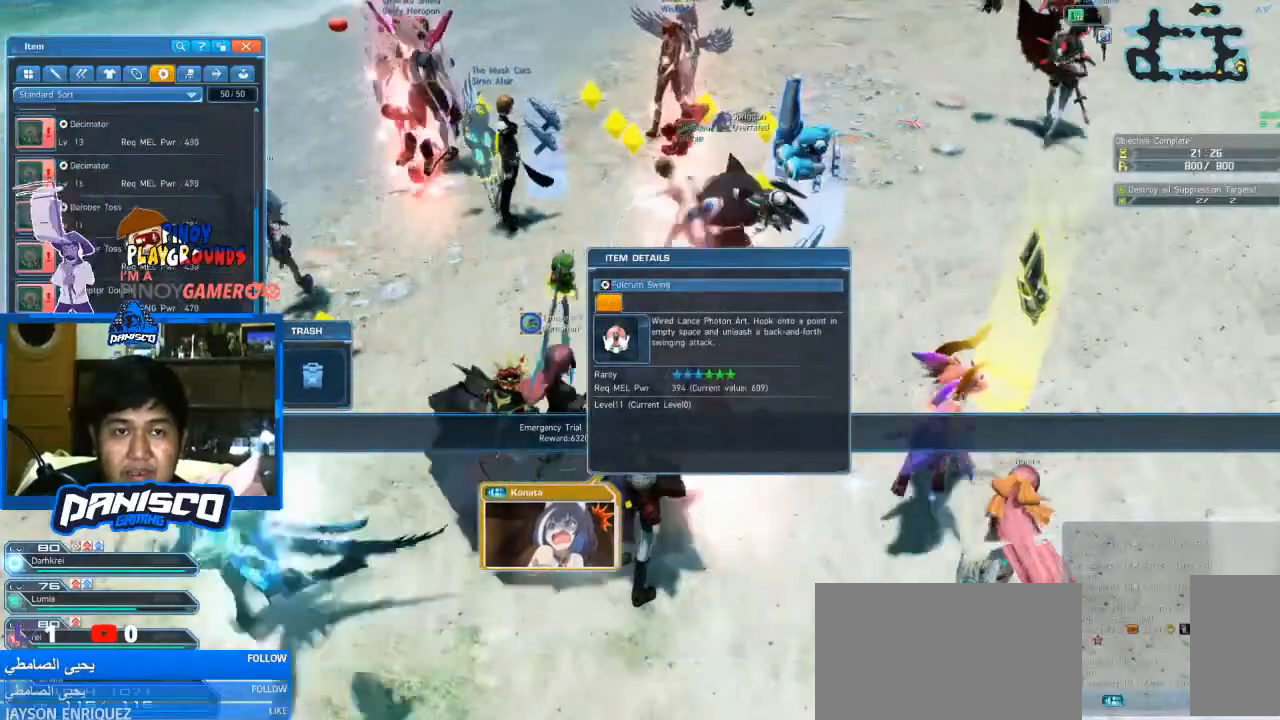
{"keys": ["shift"], "mouse": ["wheel"], "events": [[100, "mouse_wheel", "up"], [500, "mouse_wheel", "down"]]}
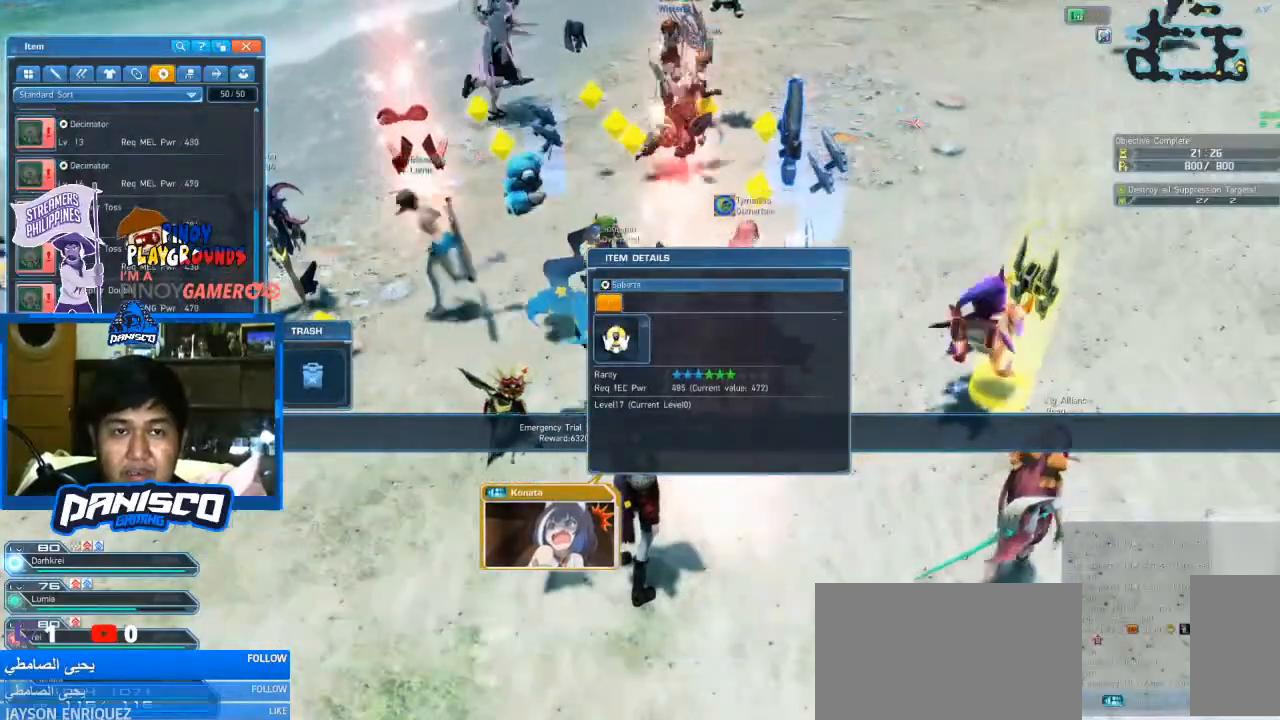
{"keys": ["shift"], "mouse": [], "events": [[133, "mouse_wheel", "up"], [366, "mouse_left", "down"], [466, "mouse_left", "up"]]}
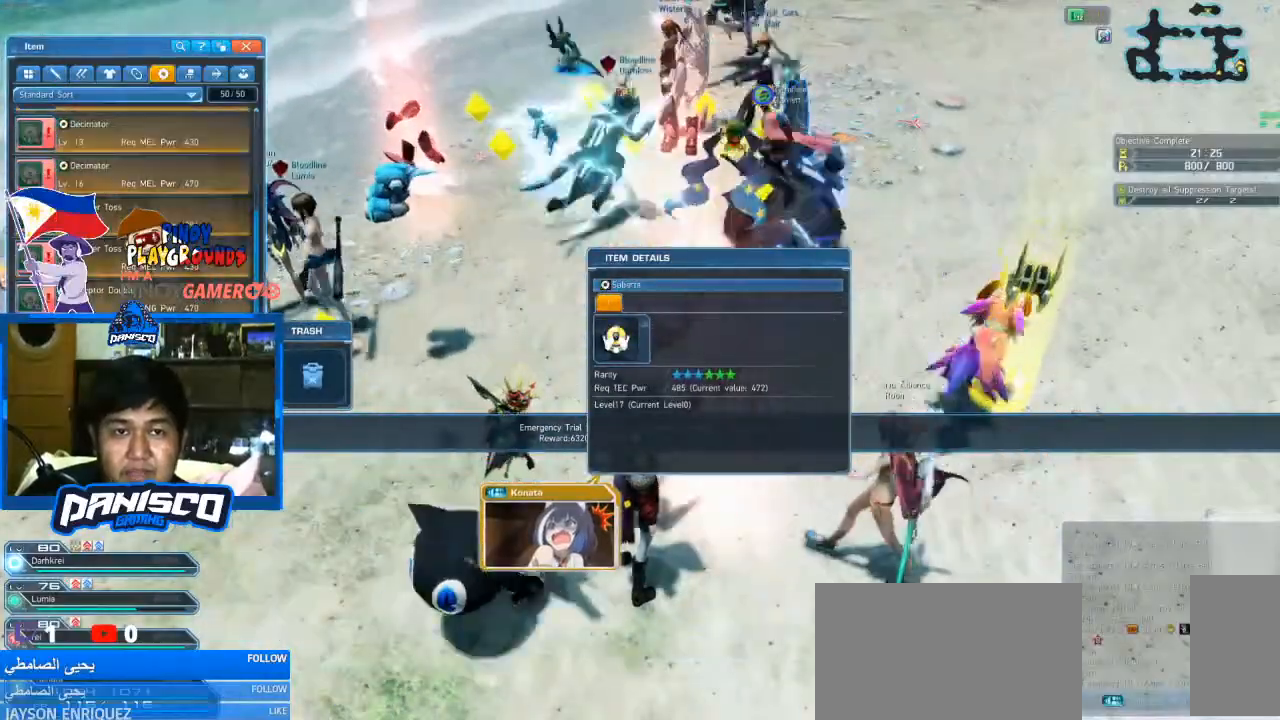
{"keys": [], "mouse": [], "events": [[66, "shift", "up"], [200, "mouse_left", "down"], [300, "mouse_left", "up"]]}
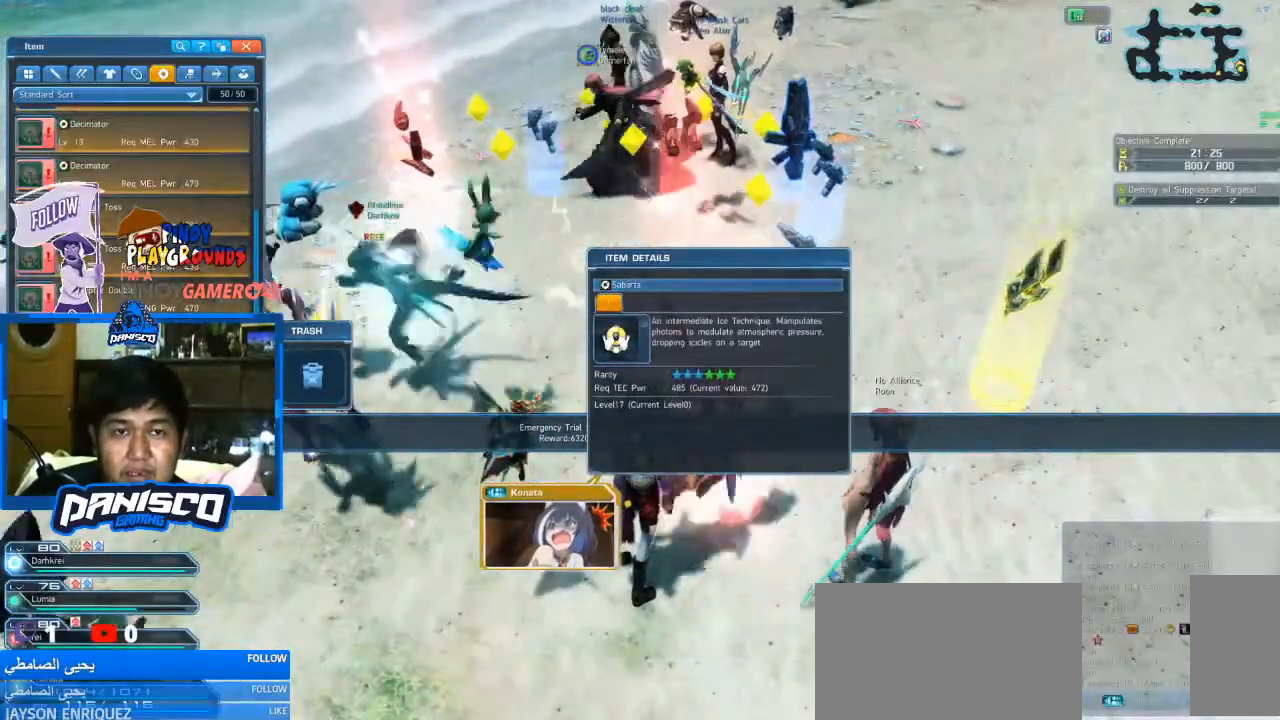
{"keys": [], "mouse": [], "events": []}
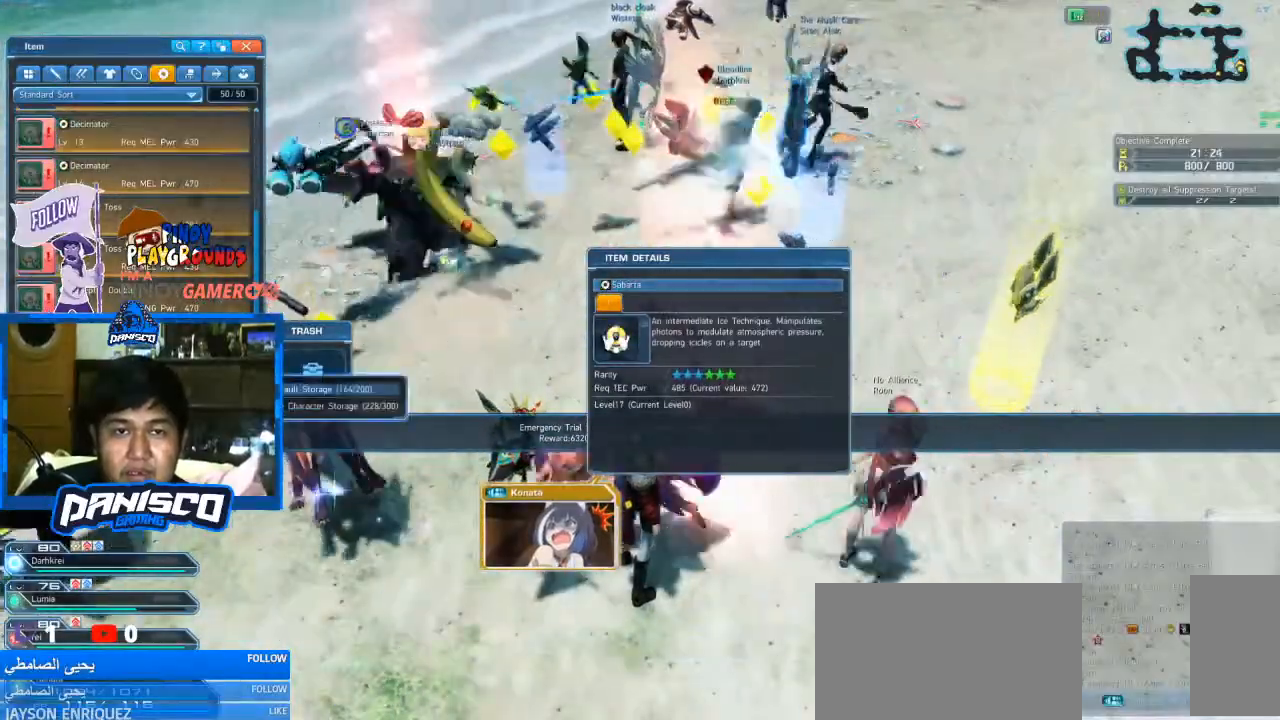
{"keys": [], "mouse": [], "events": [[366, "mouse_left", "down"], [466, "mouse_left", "up"]]}
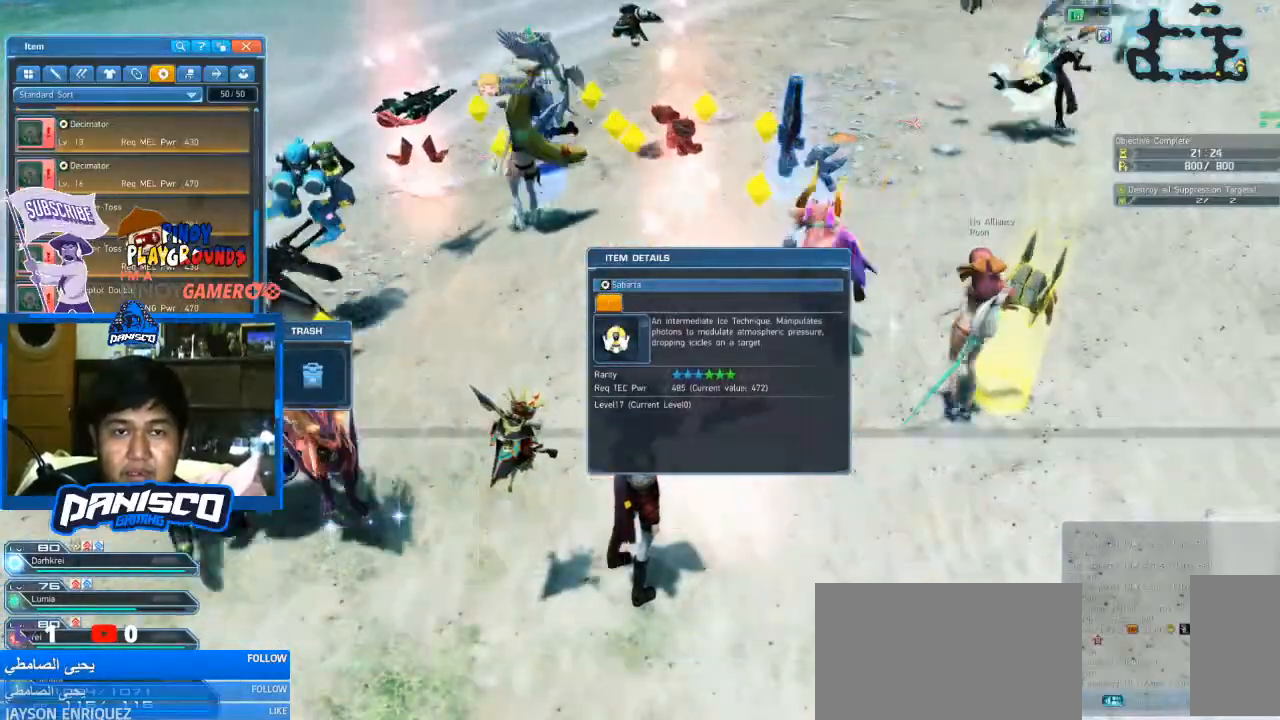
{"keys": [], "mouse": [], "events": []}
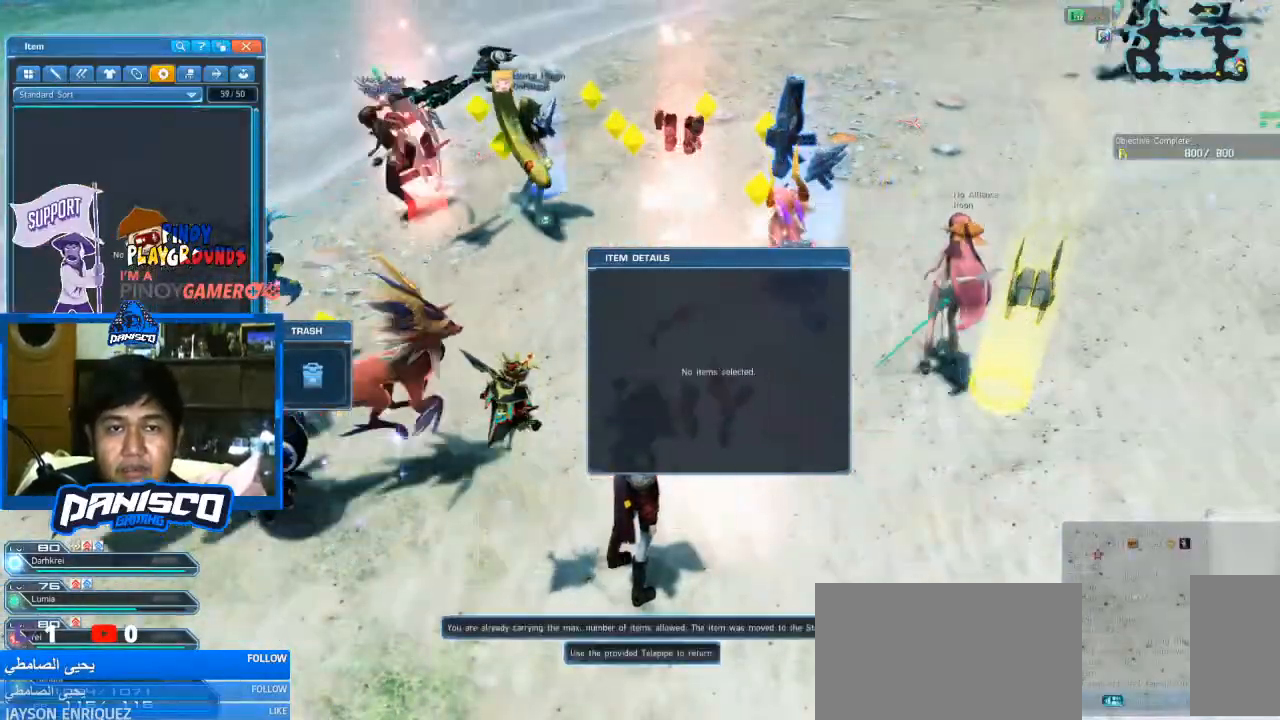
{"keys": [], "mouse": [], "events": []}